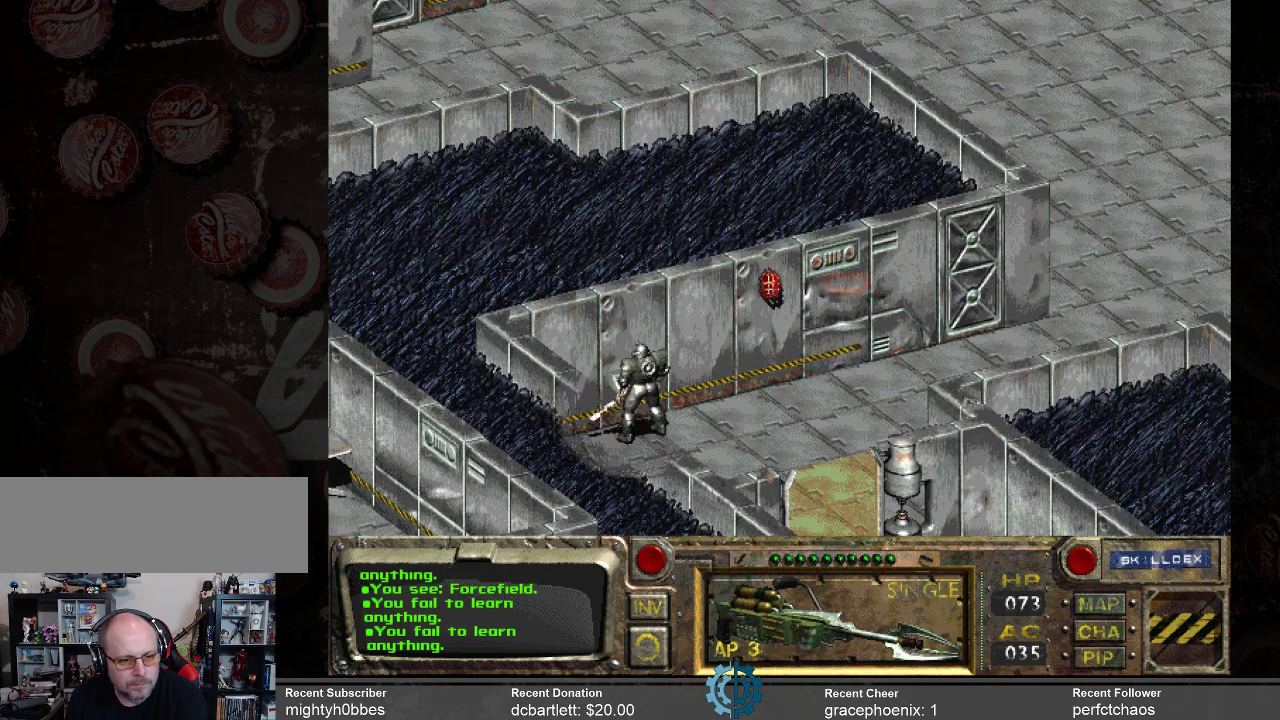
Gameplay with keyboard and mouse; each line is a JSON object with the keys and mouse buttons held at the frame after it. "events" lists presses ("down") and releases ("up") of ".", "/", "0", "1", "2", "3", "4", "5", "6", "7", "8", "9", "a", "alt_l", "alt_r", "b", "backslash", "backspace", "c", "caps_lock", "comma", "ctrl_l", "ctrl_r", "d", "e", "equals", "f", "g", "h", "i", "j", "k", "l", "lbracket", "m", "minus", "n", "o", "p", "q", "quote", "r", "rbracket", "return", "s", "semicolon", "shift_l", "shift_r", "space", "super_l", "super_r", "t", "tab", "tilde", "u", "v", "w", "x", "y", "z", "mouse_left" and "mouse_right" between this image and that frame as [ms after this image, input, new state], when the widget could be followed in between. "mouse_left", "mouse_right" = the "left", "right" buttons of the "mouse" list. No other keys are recorded. Not read: mouse_move.
{"keys": [], "mouse": [], "events": [[200, "mouse_right", "down"], [333, "mouse_right", "up"]]}
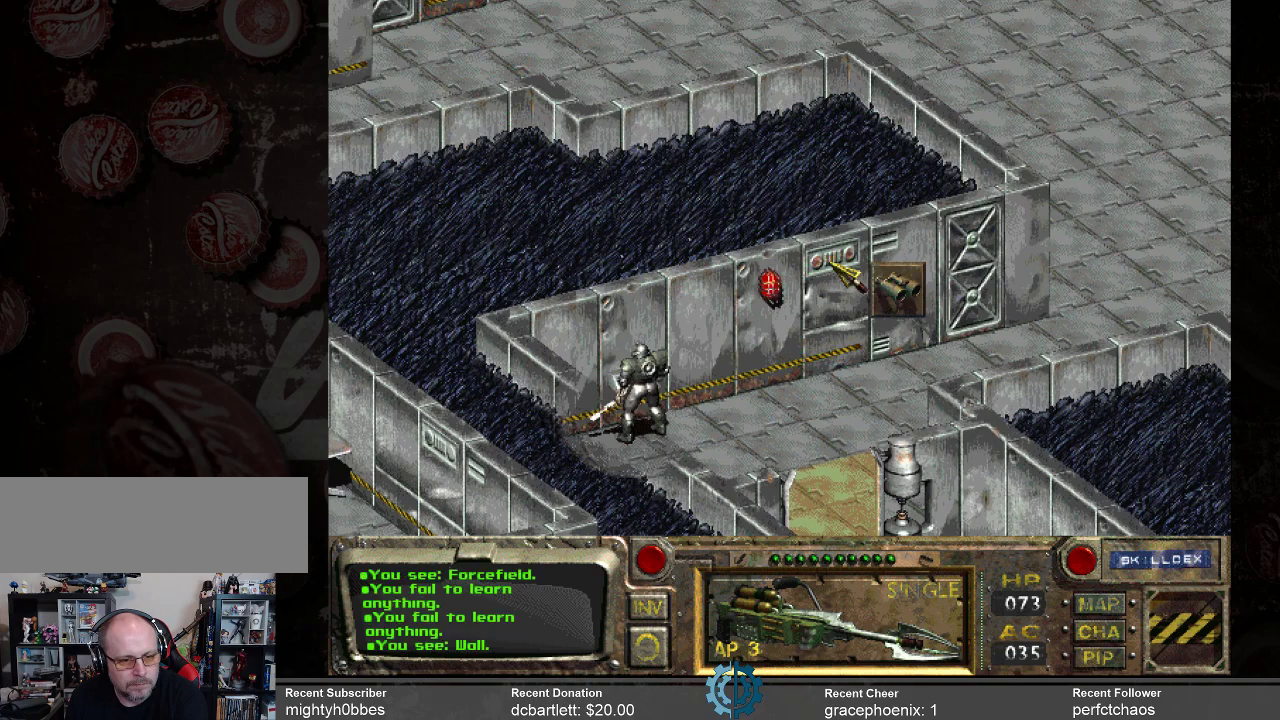
{"keys": [], "mouse": [], "events": []}
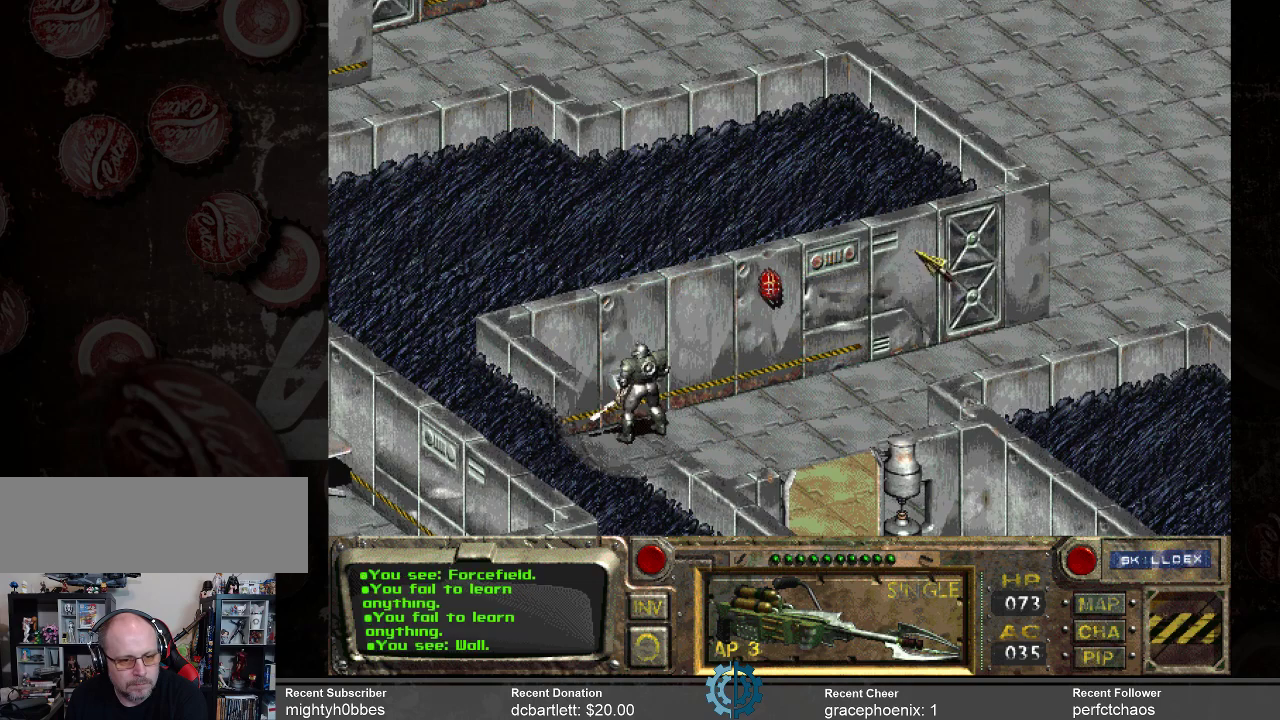
{"keys": [], "mouse": [], "events": []}
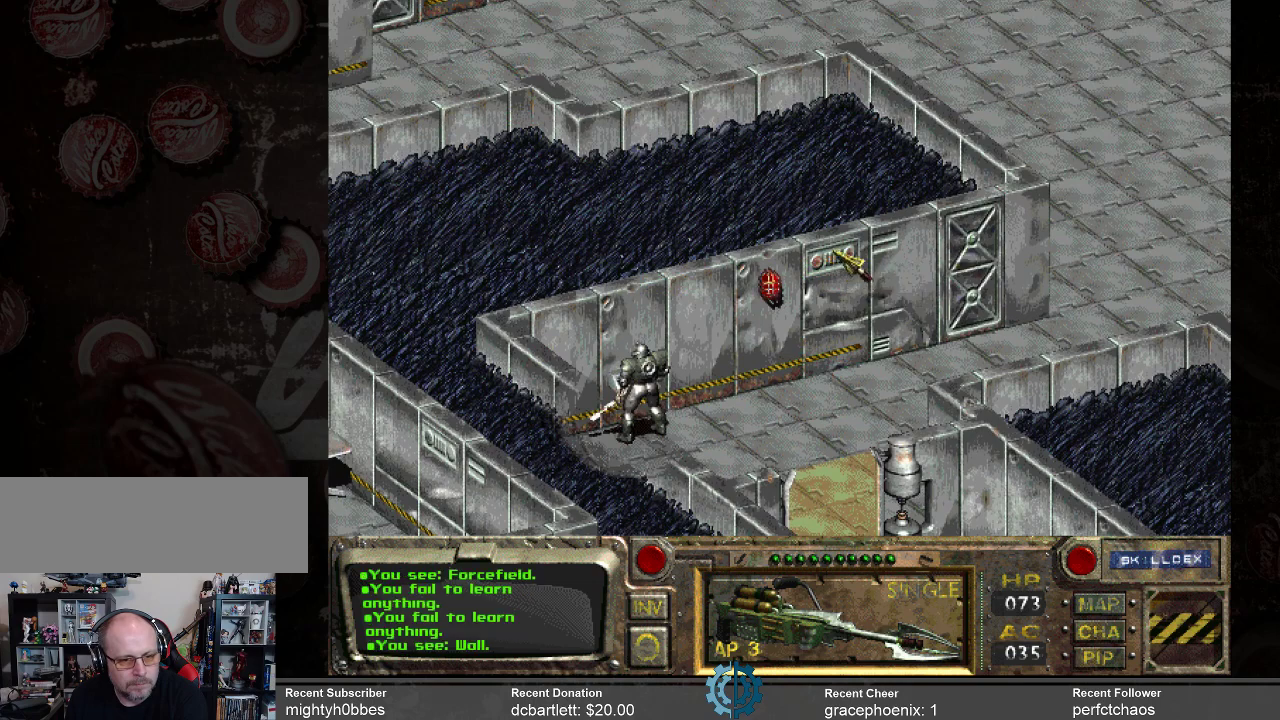
{"keys": [], "mouse": [], "events": [[400, "mouse_left", "down"], [467, "mouse_left", "up"]]}
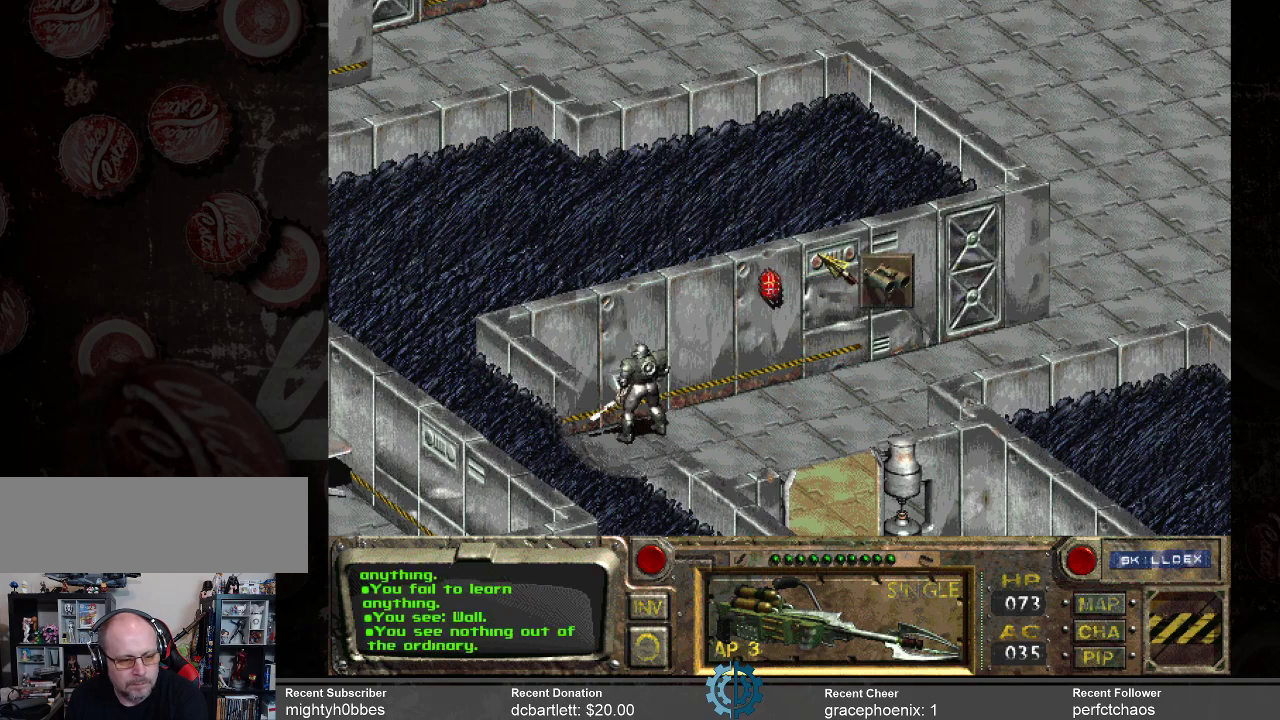
{"keys": [], "mouse": [], "events": []}
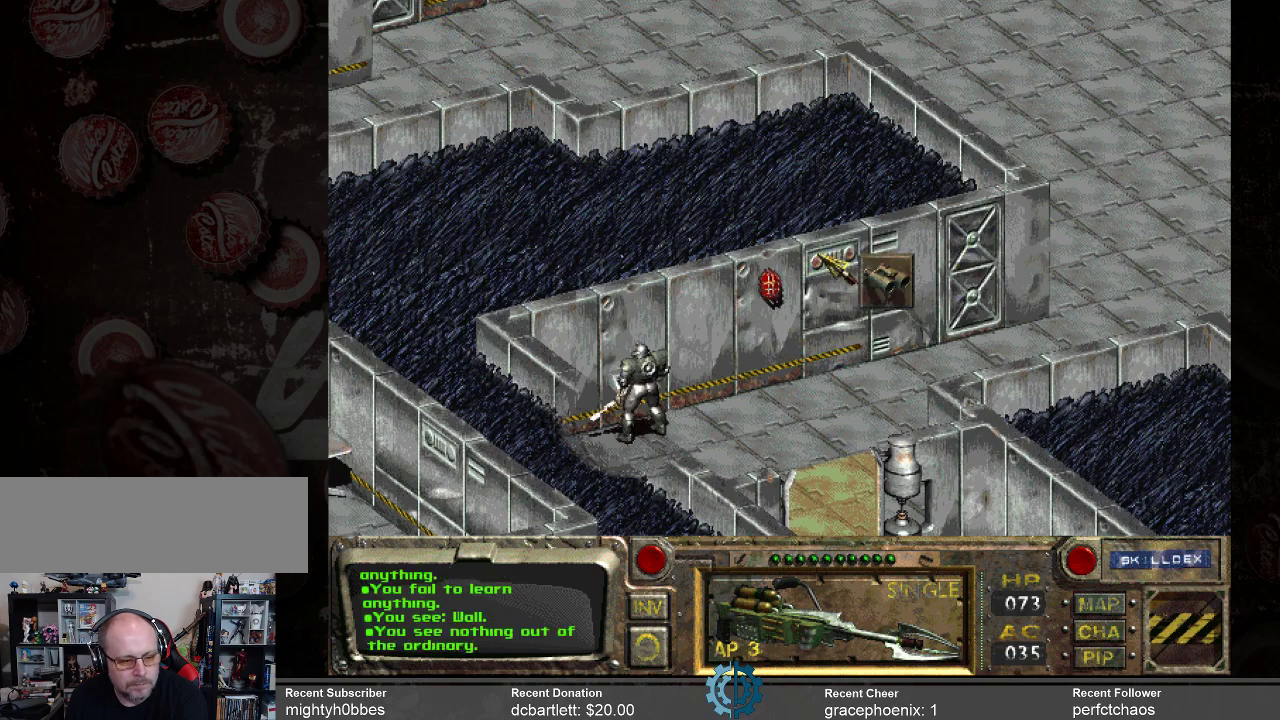
{"keys": [], "mouse": [], "events": []}
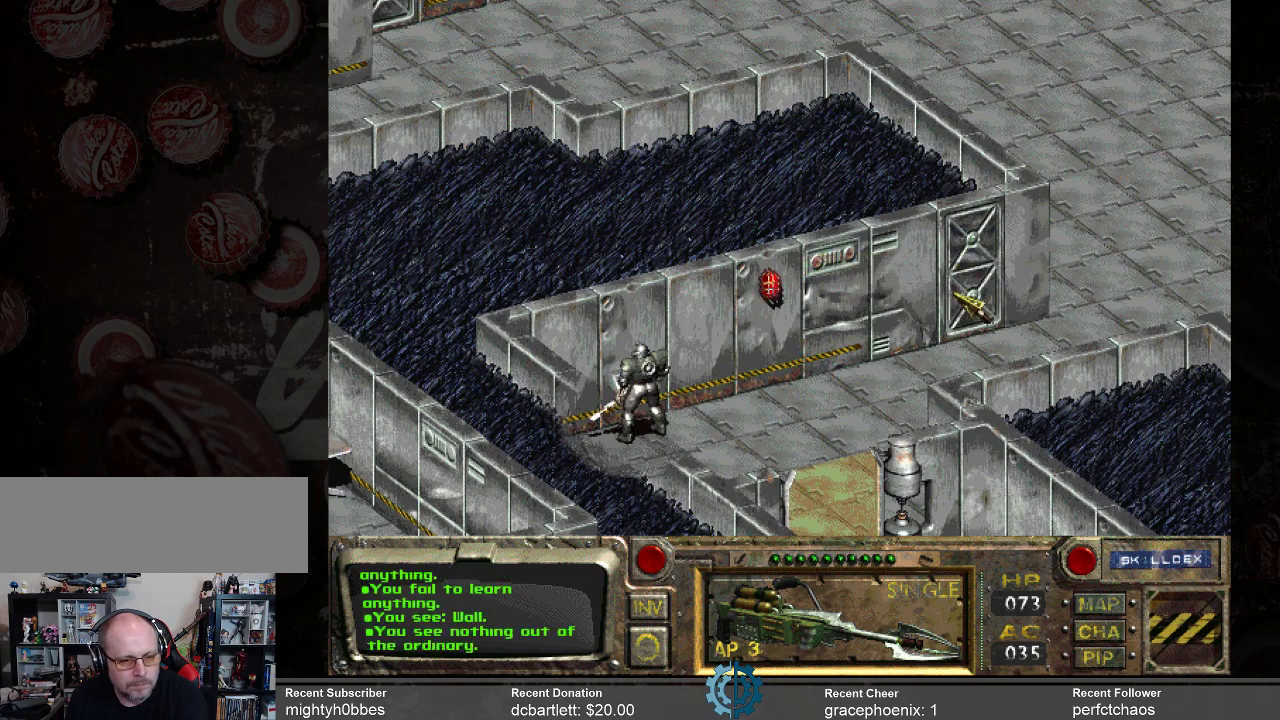
{"keys": [], "mouse": [], "events": []}
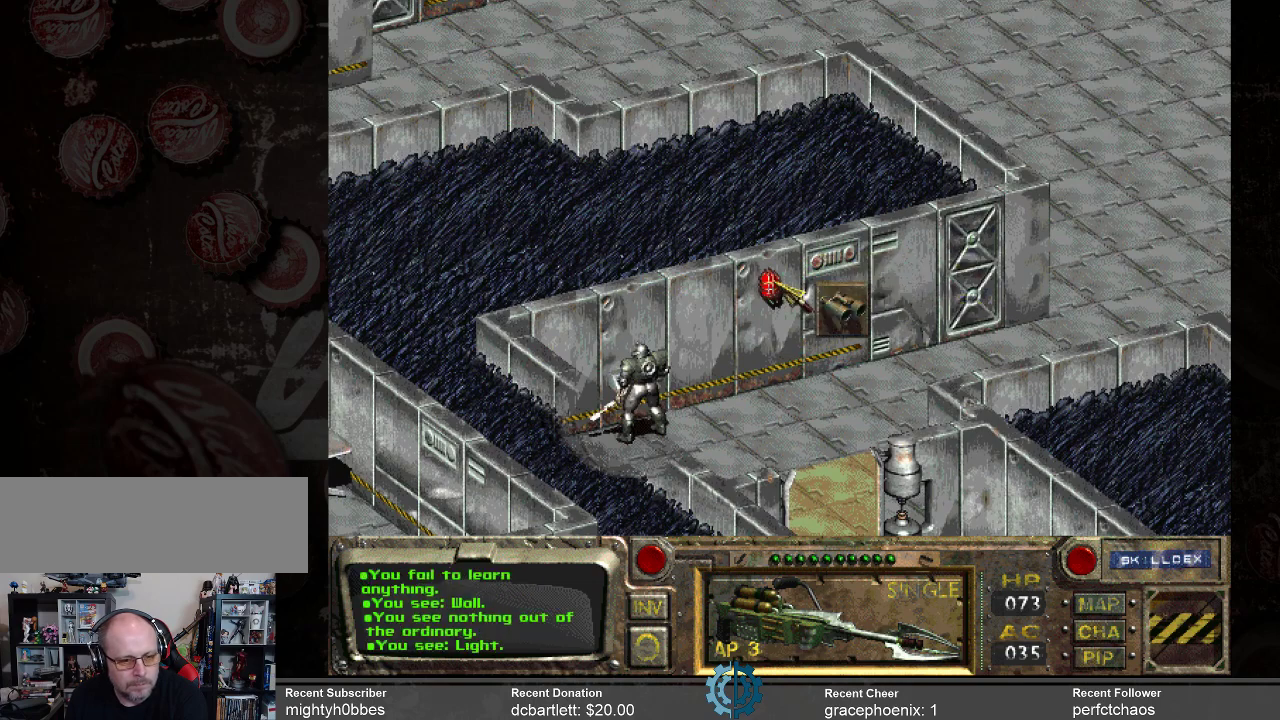
{"keys": [], "mouse": [], "events": [[133, "mouse_left", "down"], [200, "mouse_left", "up"]]}
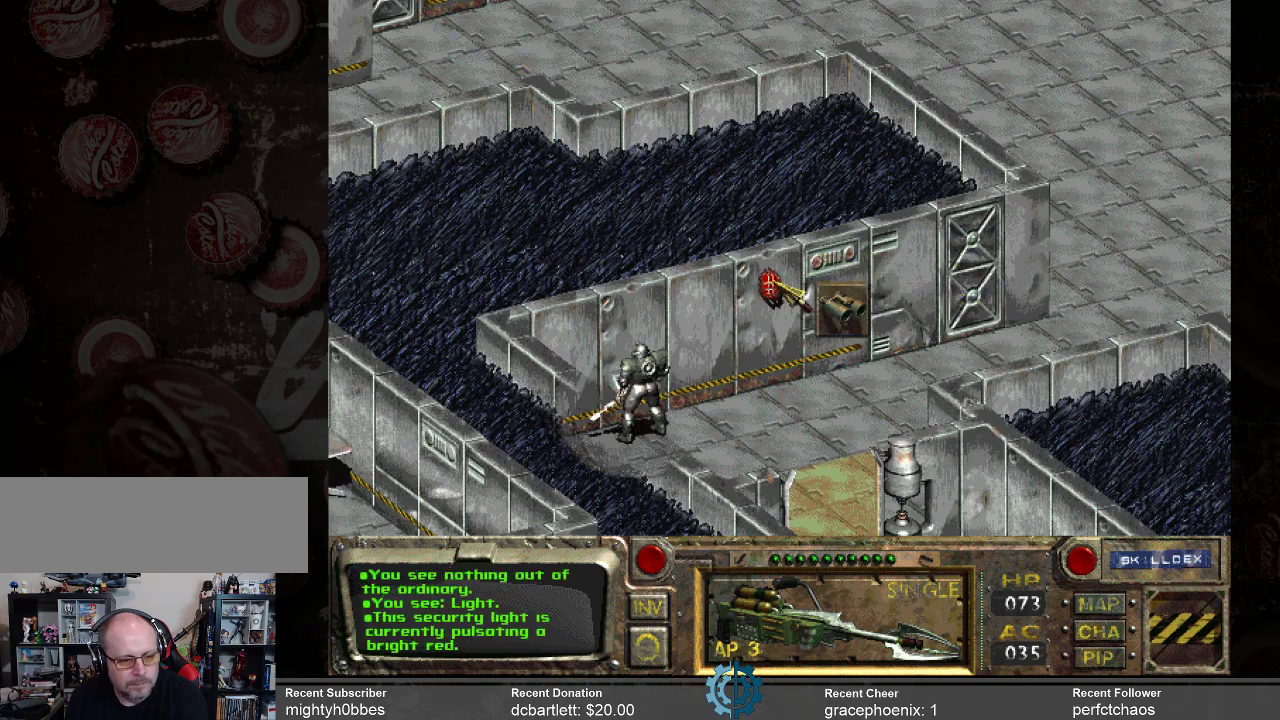
{"keys": [], "mouse": [], "events": []}
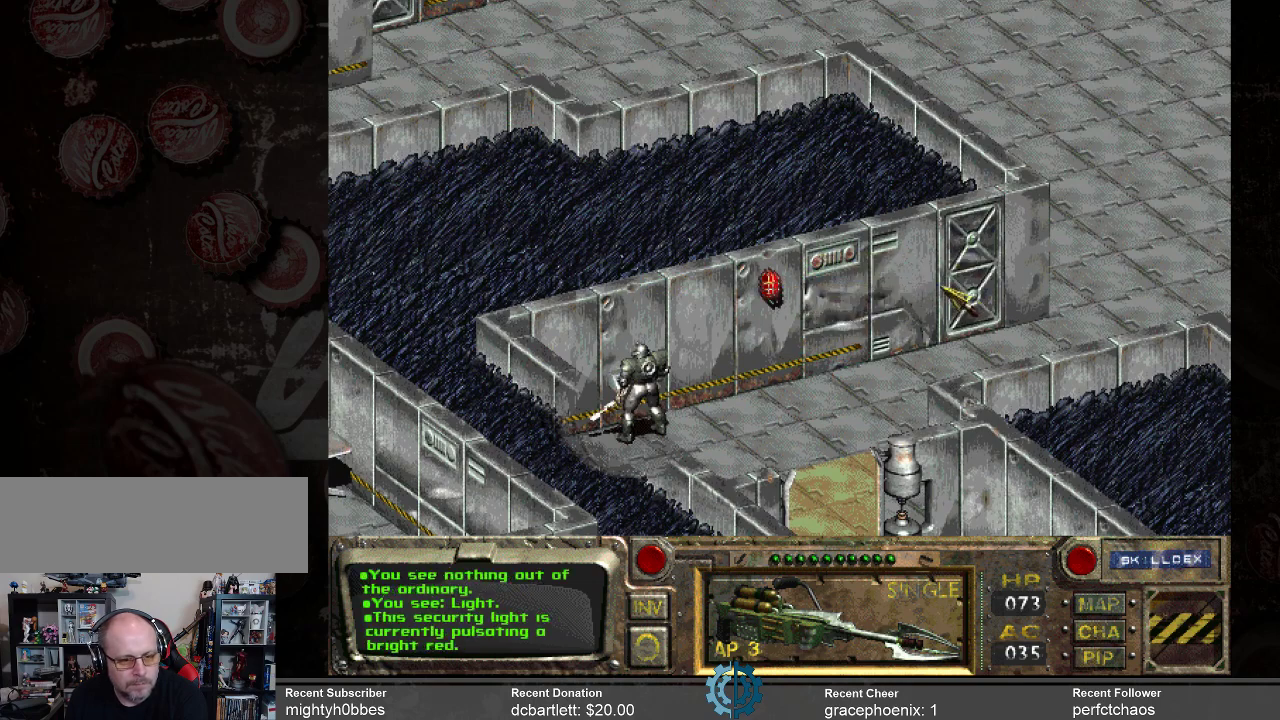
{"keys": [], "mouse": [], "events": []}
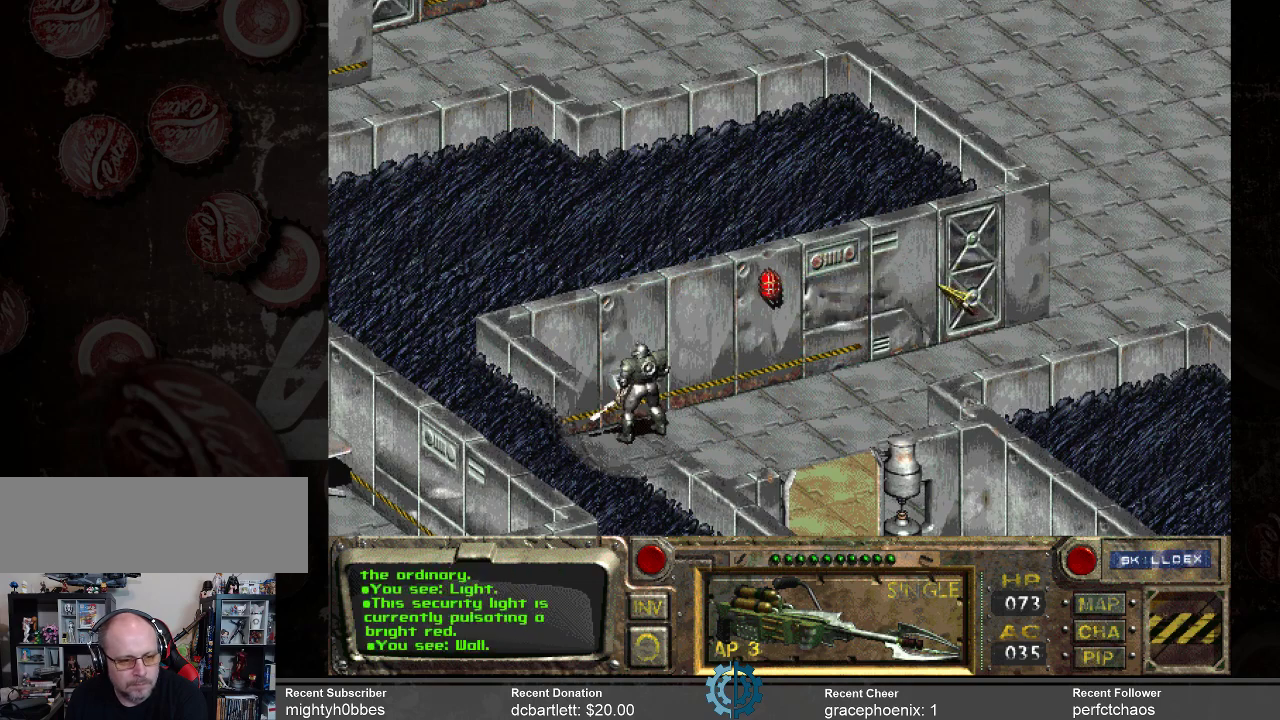
{"keys": [], "mouse": [], "events": []}
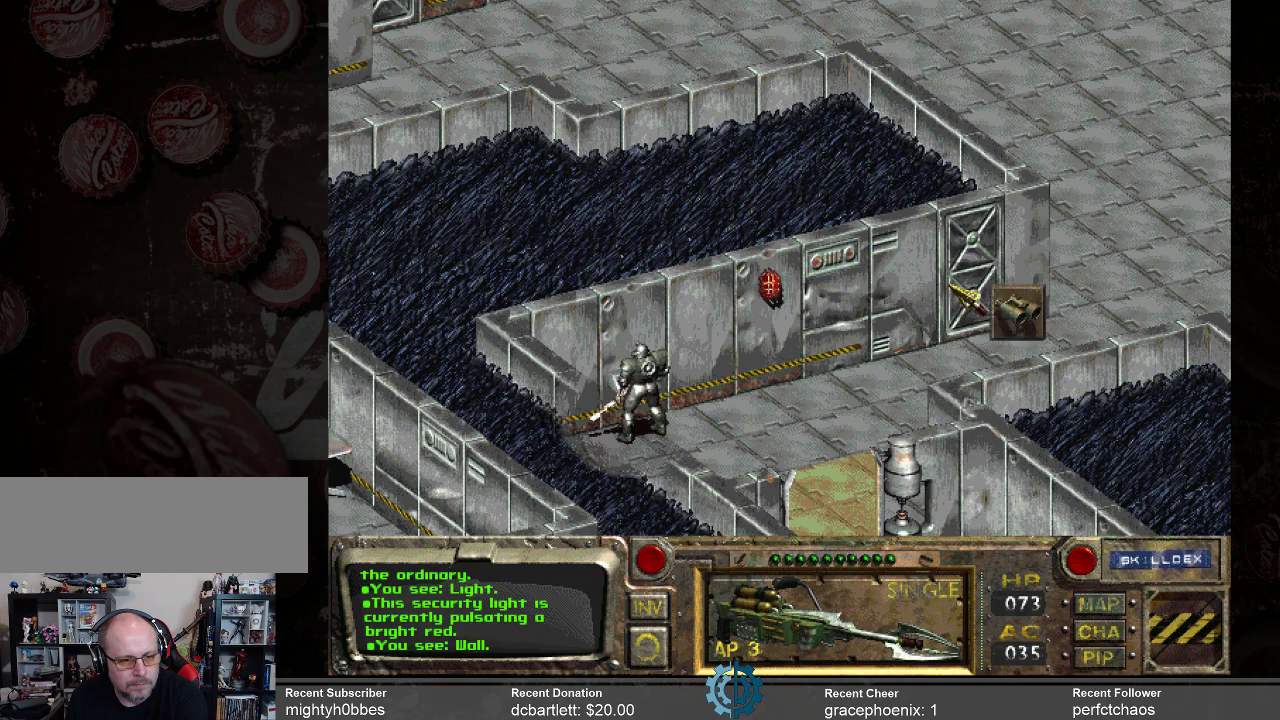
{"keys": [], "mouse": ["left"], "events": [[467, "mouse_left", "down"]]}
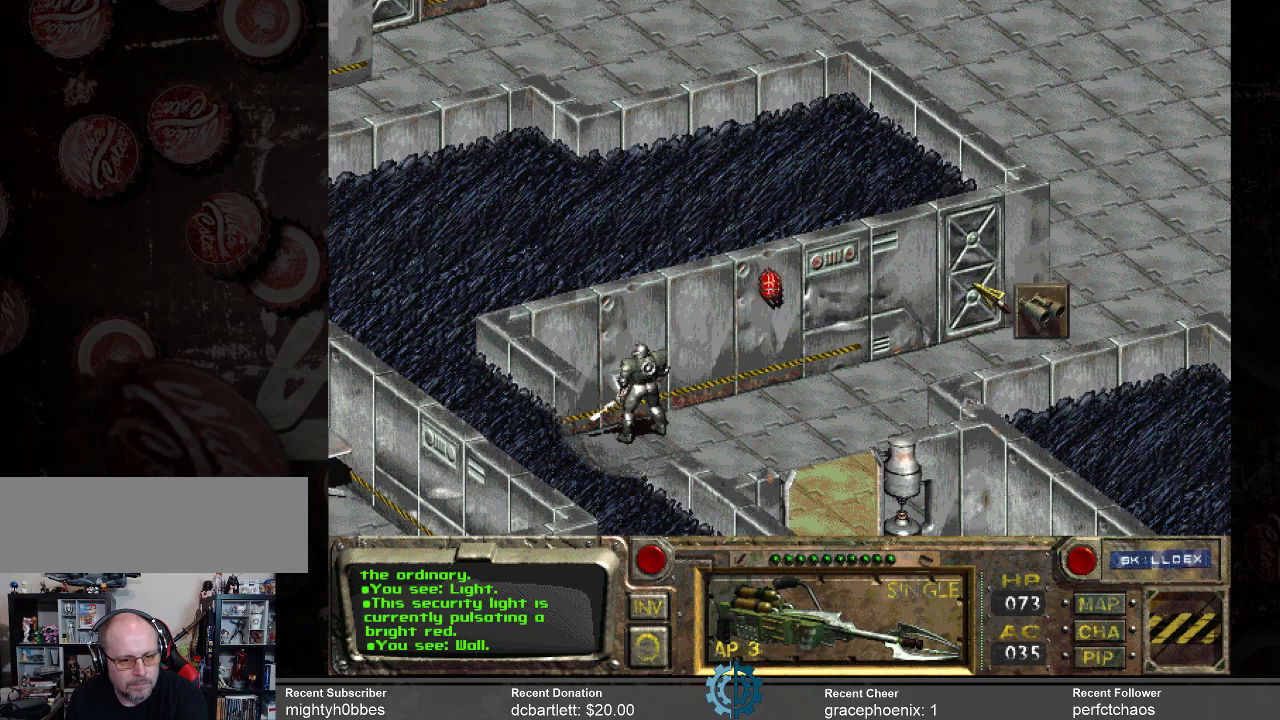
{"keys": [], "mouse": [], "events": [[100, "mouse_left", "up"]]}
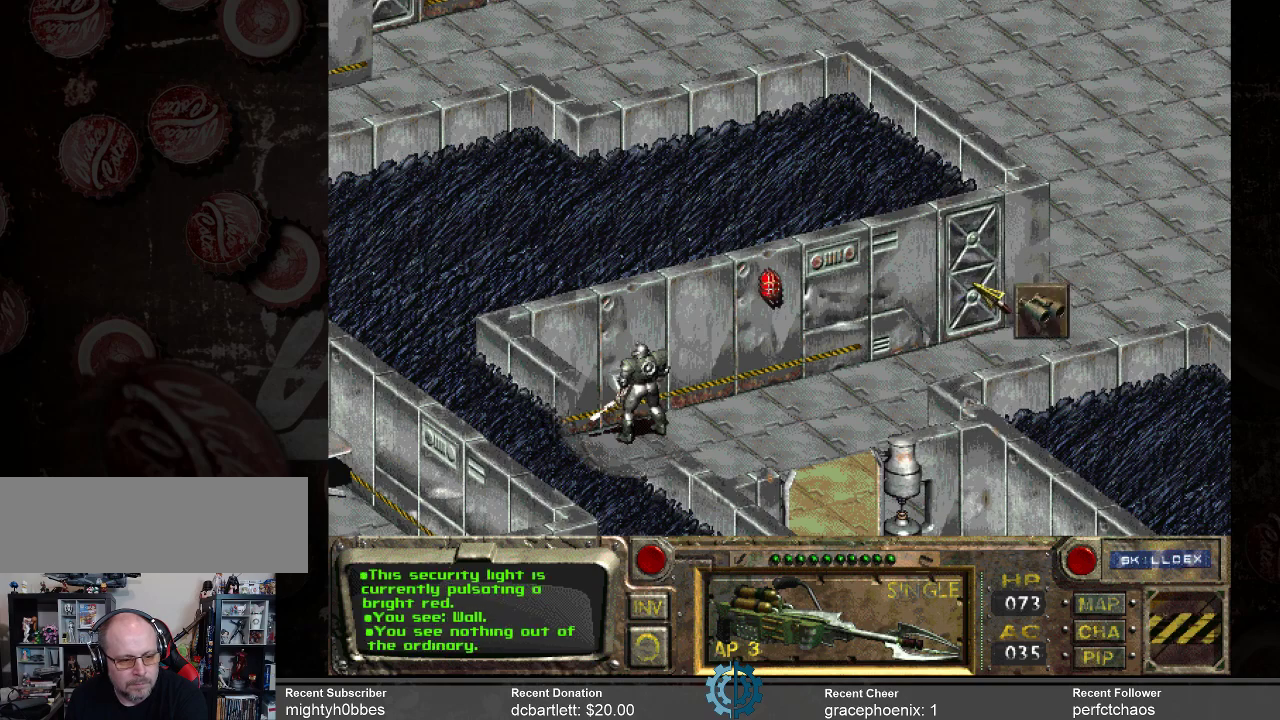
{"keys": [], "mouse": [], "events": [[200, "mouse_left", "down"], [367, "mouse_left", "up"]]}
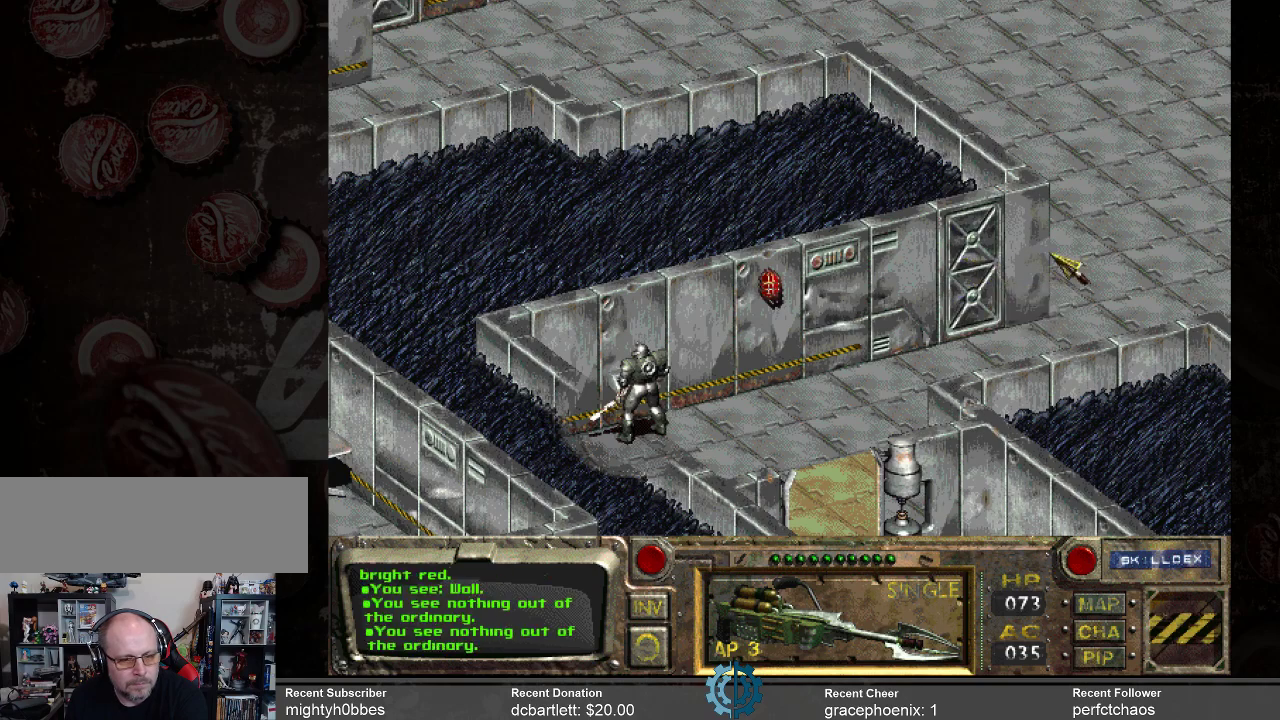
{"keys": [], "mouse": [], "events": []}
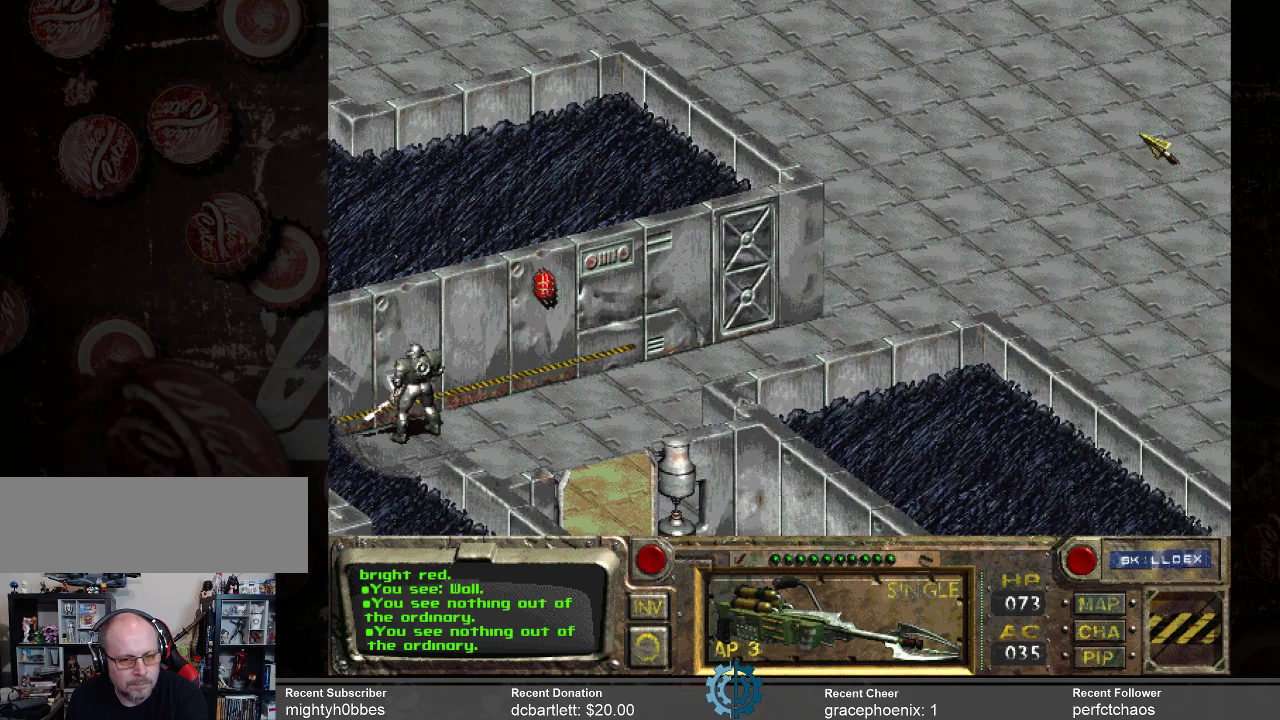
{"keys": [], "mouse": [], "events": []}
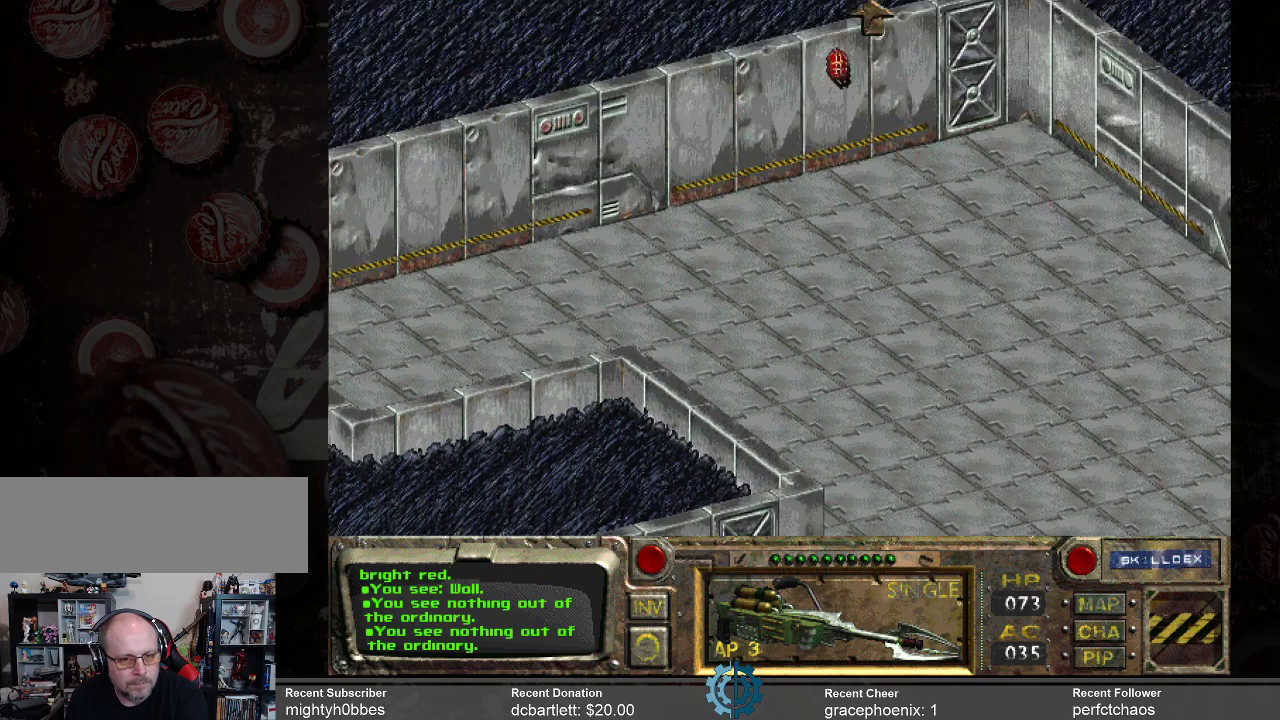
{"keys": [], "mouse": [], "events": []}
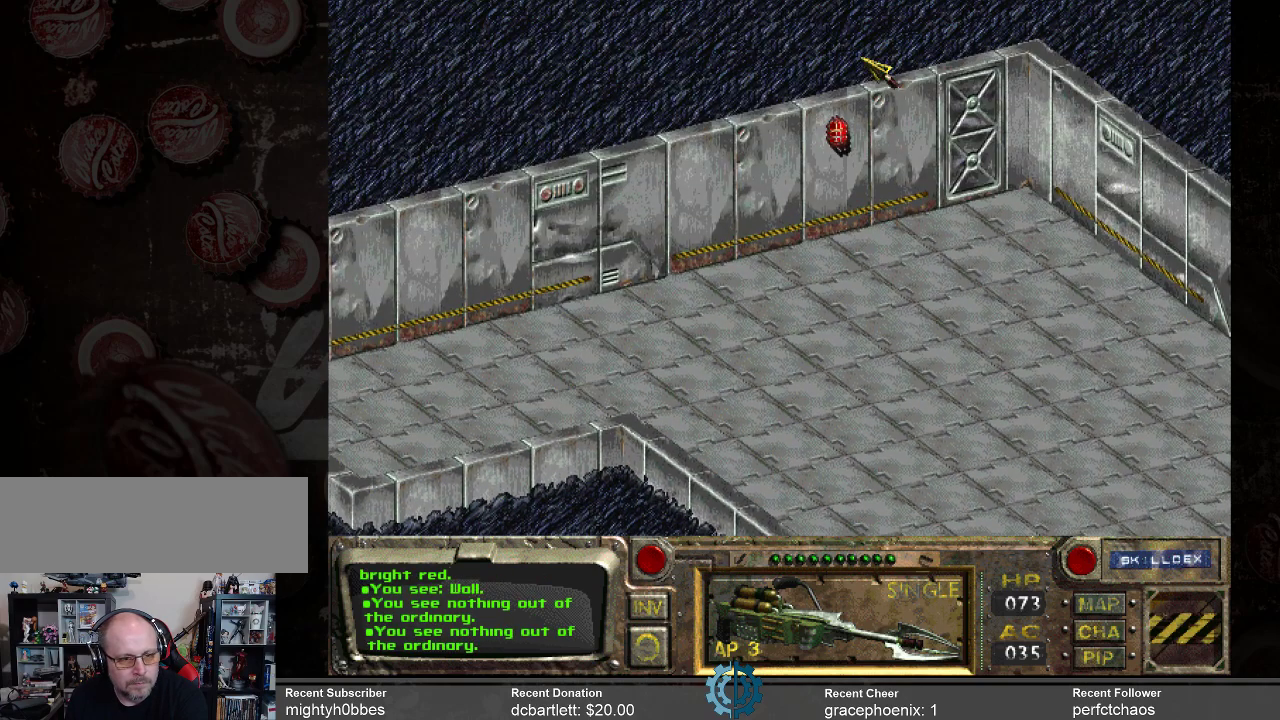
{"keys": [], "mouse": [], "events": []}